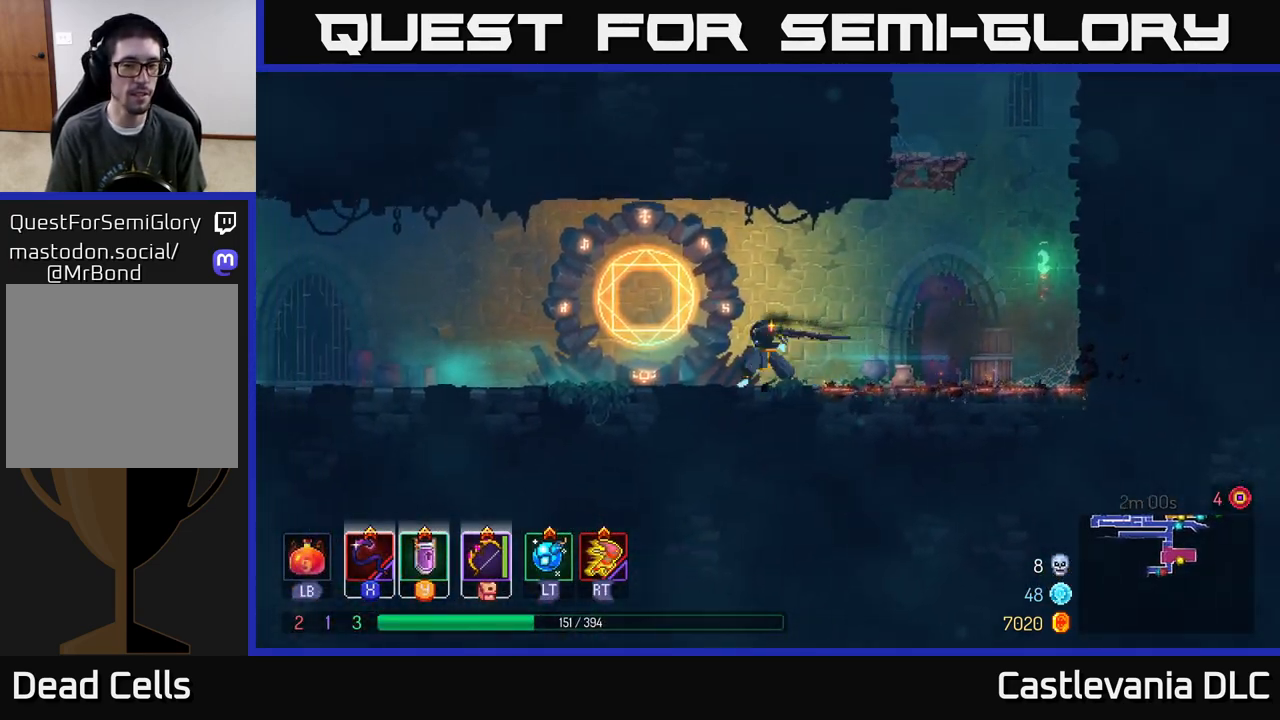
Gameplay with a controller (Xbox layout); each line is a JSON object with the inputs held at the frame after it. "events" lists button and stick changes between this image and that frame as [ms after this image, input, new state], when the widget could be followed in between.
{"buttons": [], "left_stick": "left", "right_stick": "center", "events": [[83, "A", "down"], [233, "A", "up"]]}
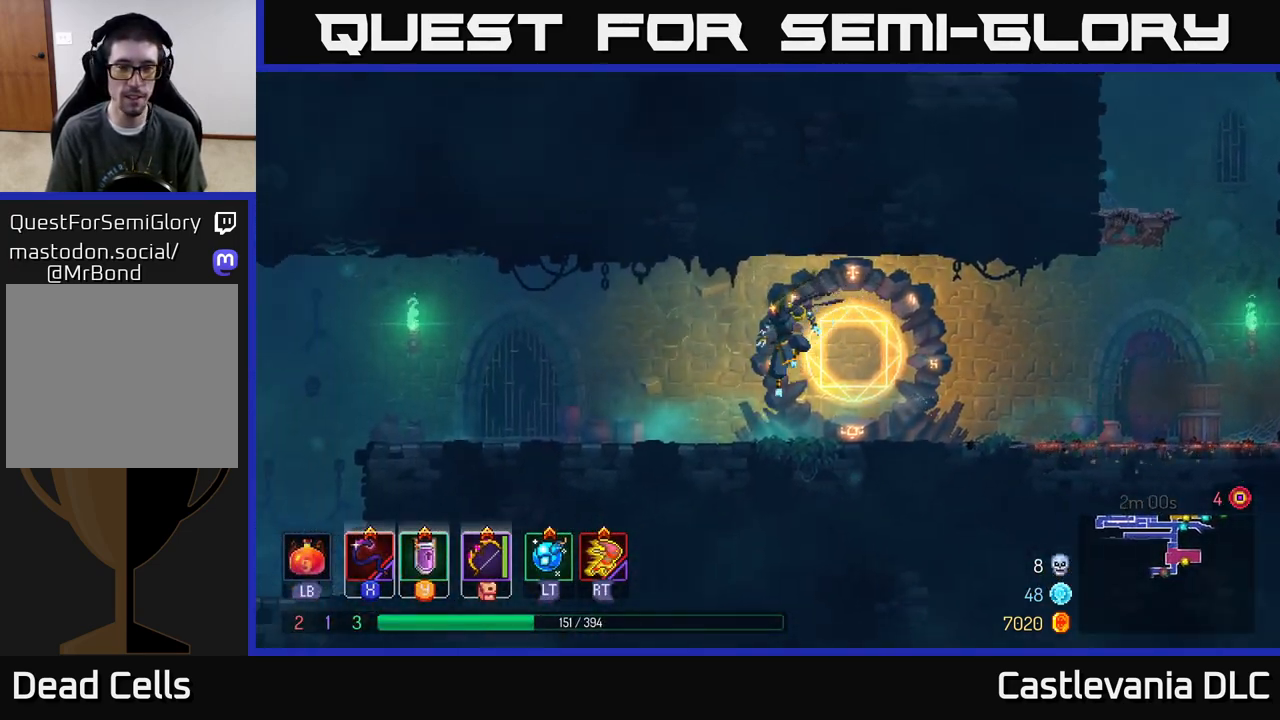
{"buttons": ["A"], "left_stick": "left", "right_stick": "center", "events": [[67, "B", "down"], [267, "B", "up"], [450, "A", "down"]]}
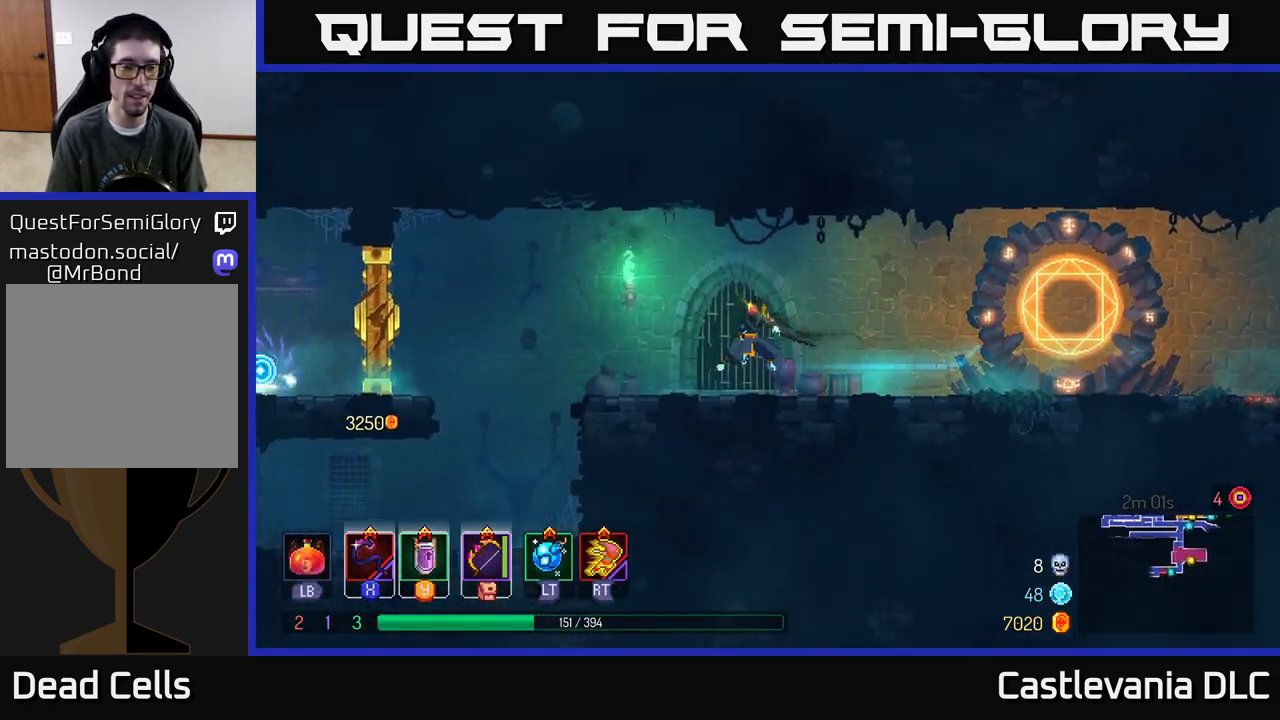
{"buttons": ["B"], "left_stick": "left", "right_stick": "center", "events": [[117, "A", "up"], [483, "B", "down"]]}
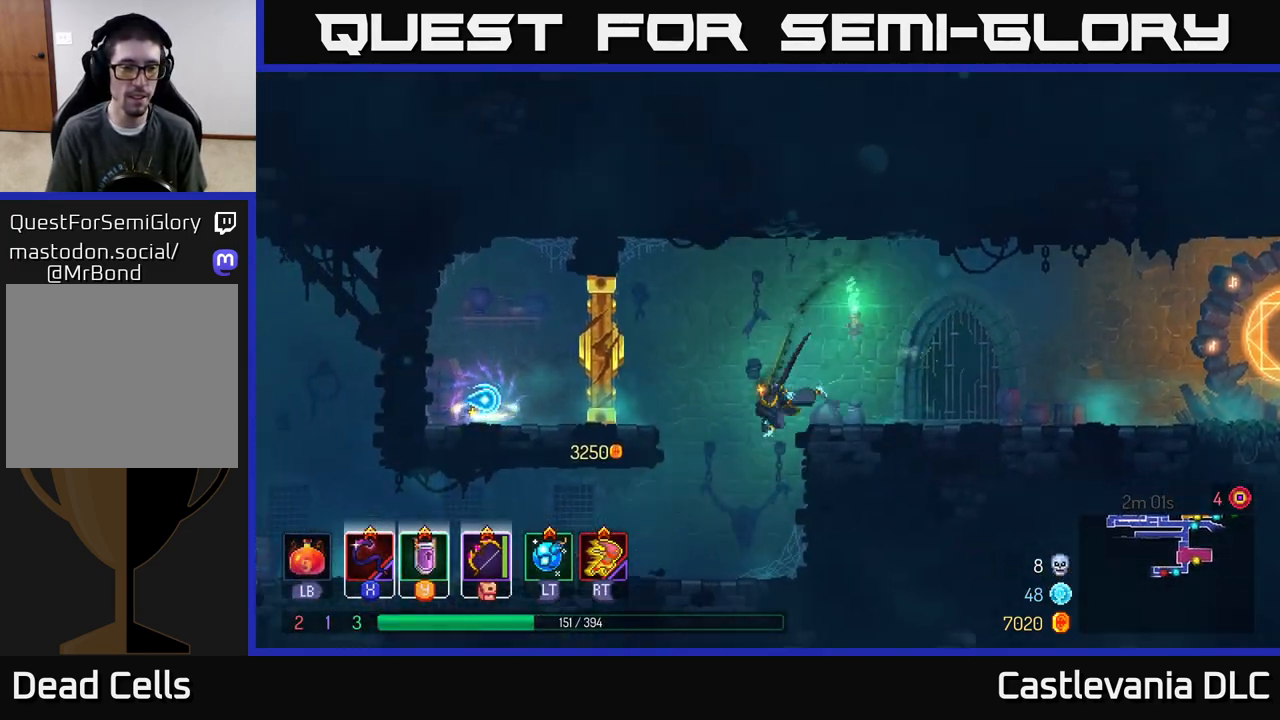
{"buttons": ["A"], "left_stick": "left", "right_stick": "center", "events": [[133, "B", "up"], [483, "A", "down"]]}
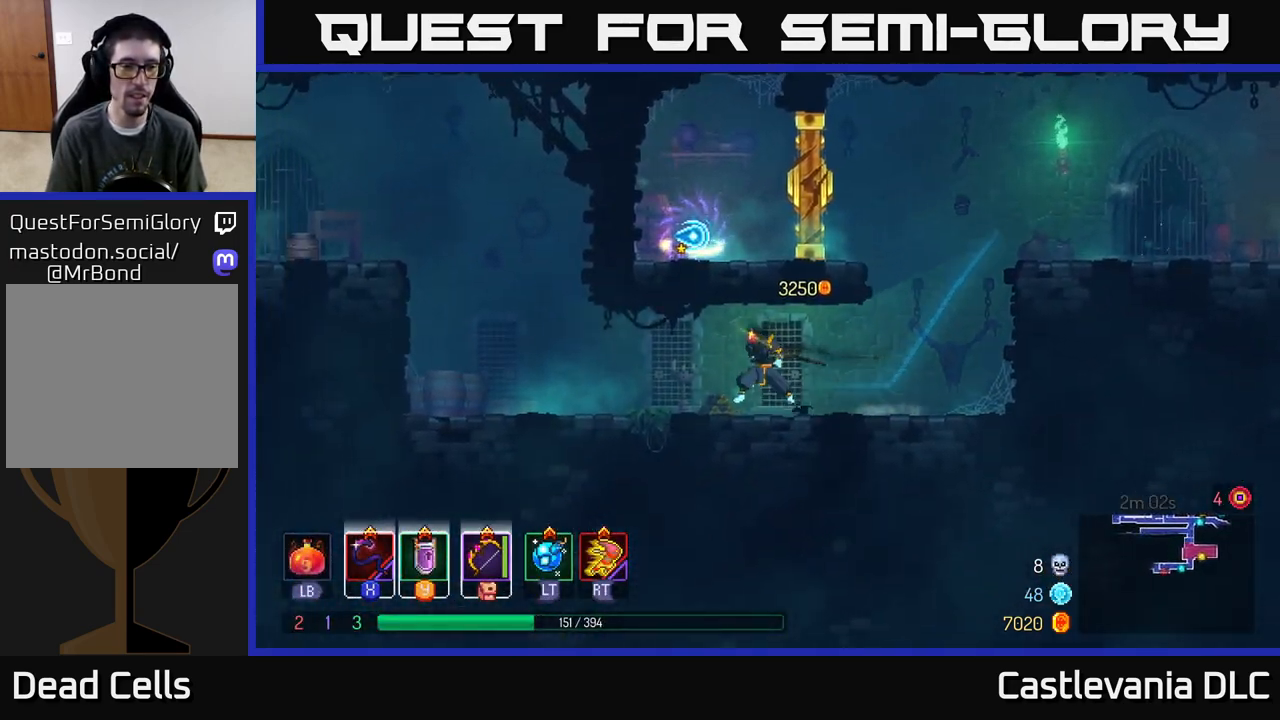
{"buttons": [], "left_stick": "left", "right_stick": "center", "events": [[67, "A", "up"], [333, "B", "down"], [417, "B", "up"]]}
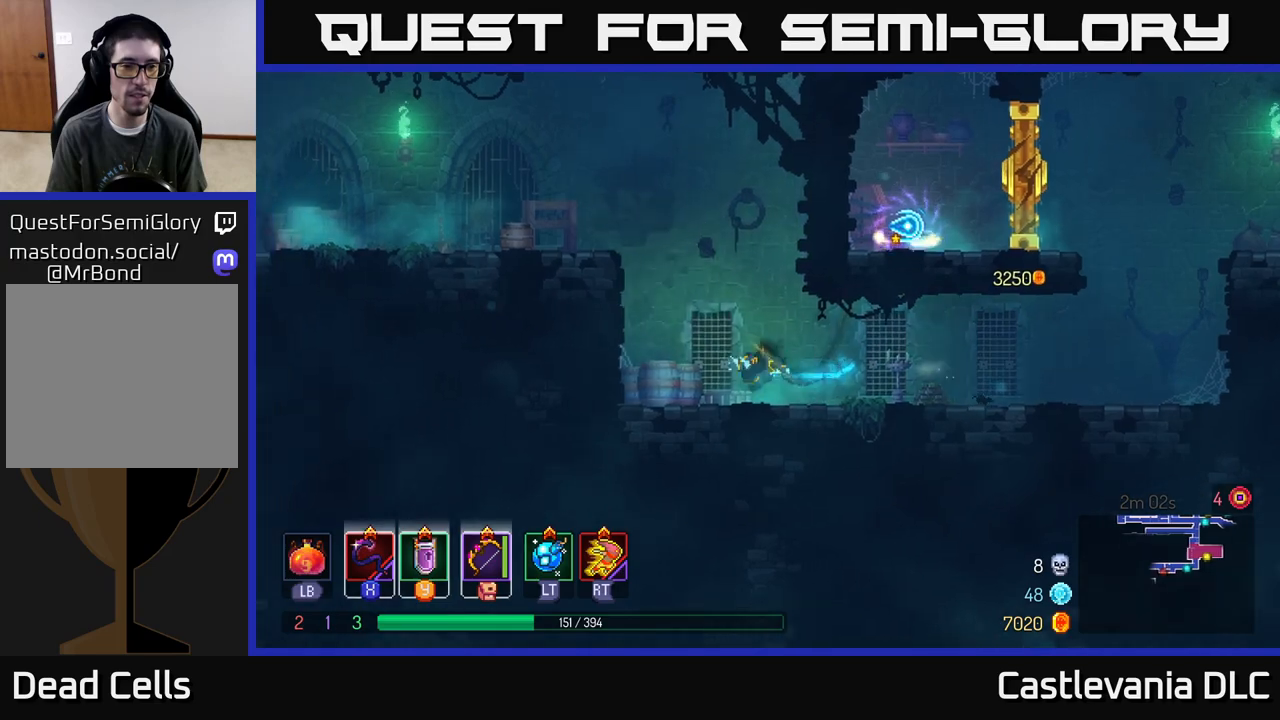
{"buttons": [], "left_stick": "left", "right_stick": "center", "events": [[150, "A", "down"], [300, "A", "up"]]}
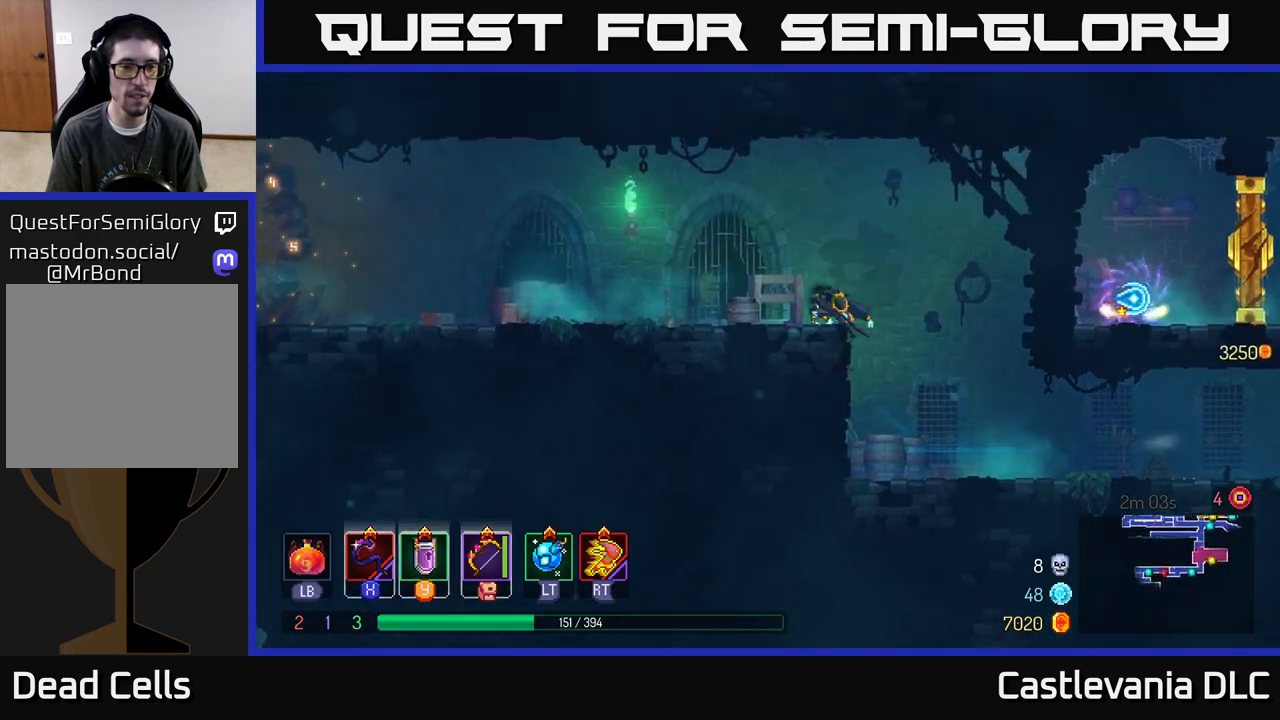
{"buttons": [], "left_stick": "left", "right_stick": "center", "events": [[17, "B", "down"], [133, "B", "up"]]}
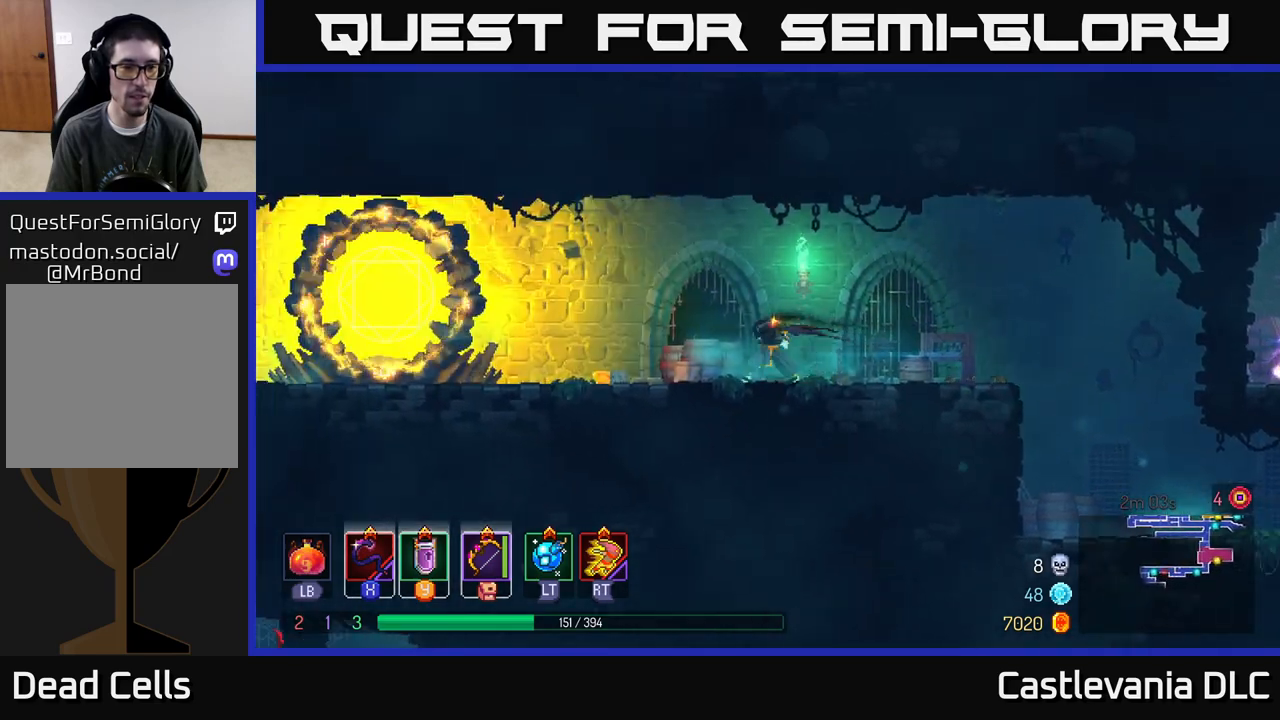
{"buttons": ["B"], "left_stick": "left", "right_stick": "center", "events": [[17, "A", "down"], [100, "A", "up"], [467, "B", "down"]]}
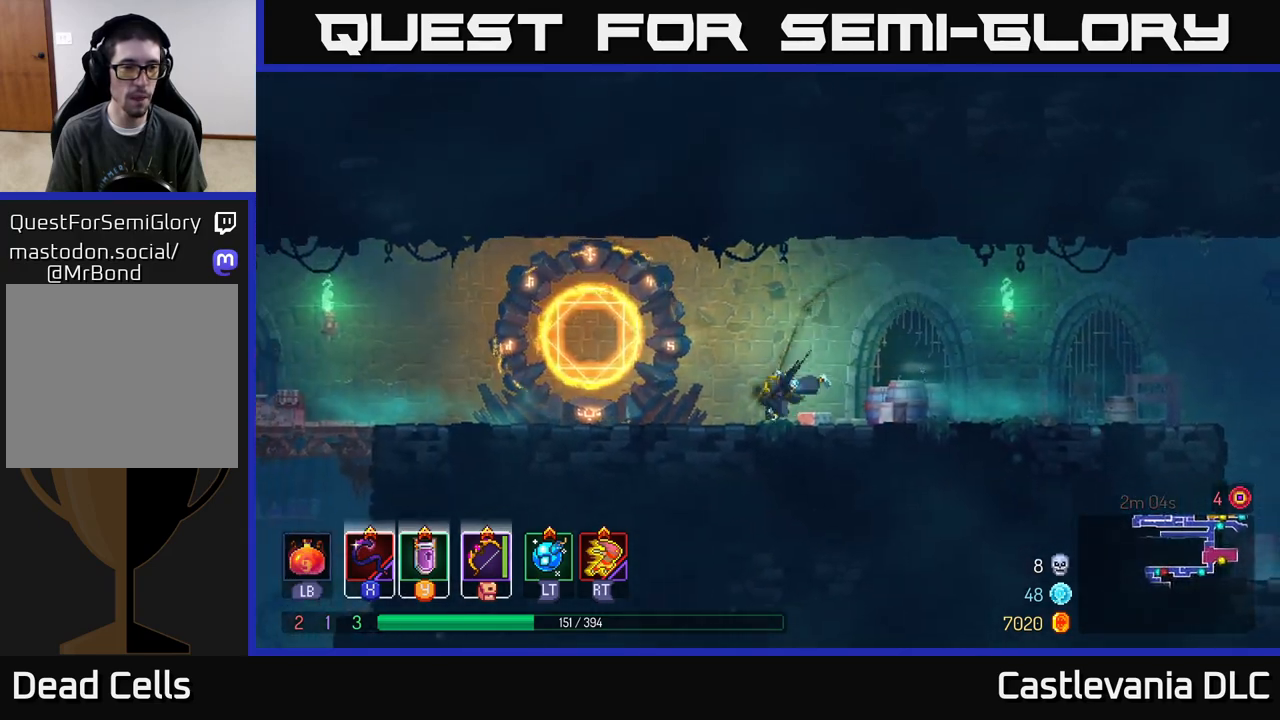
{"buttons": [], "left_stick": "left", "right_stick": "center", "events": [[133, "B", "up"]]}
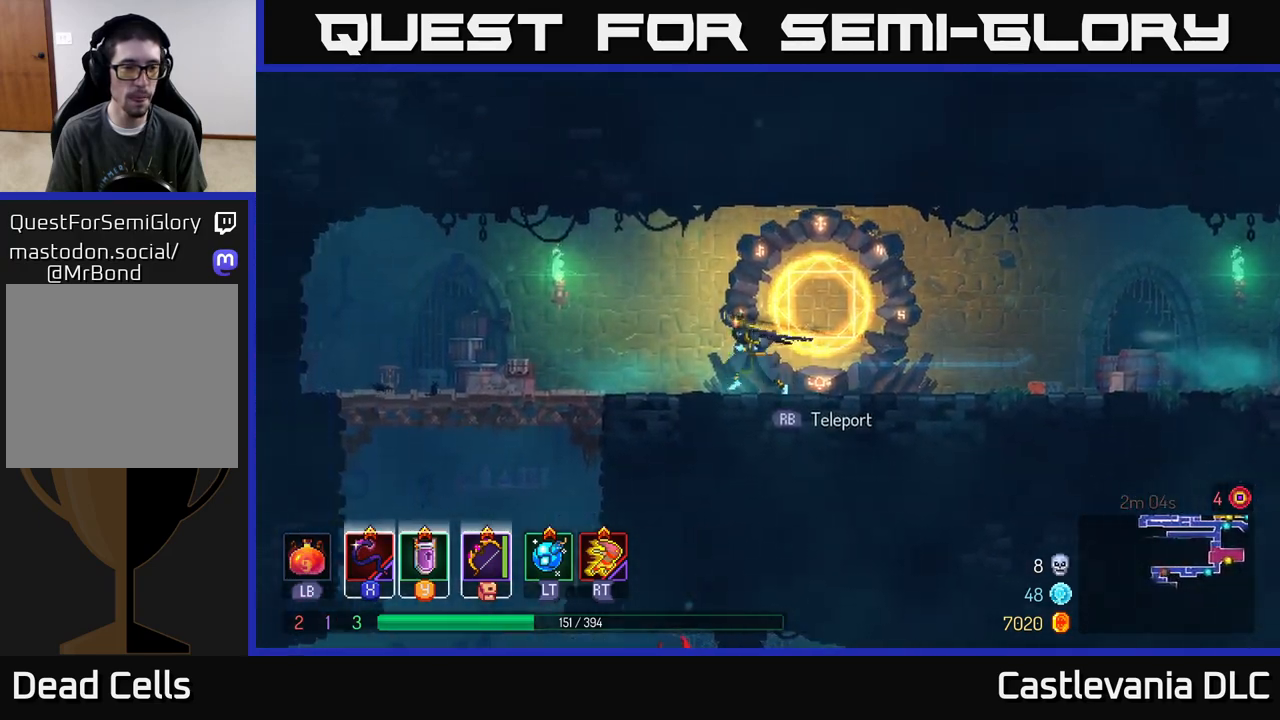
{"buttons": [], "left_stick": "left", "right_stick": "center", "events": [[150, "B", "down"], [233, "B", "up"]]}
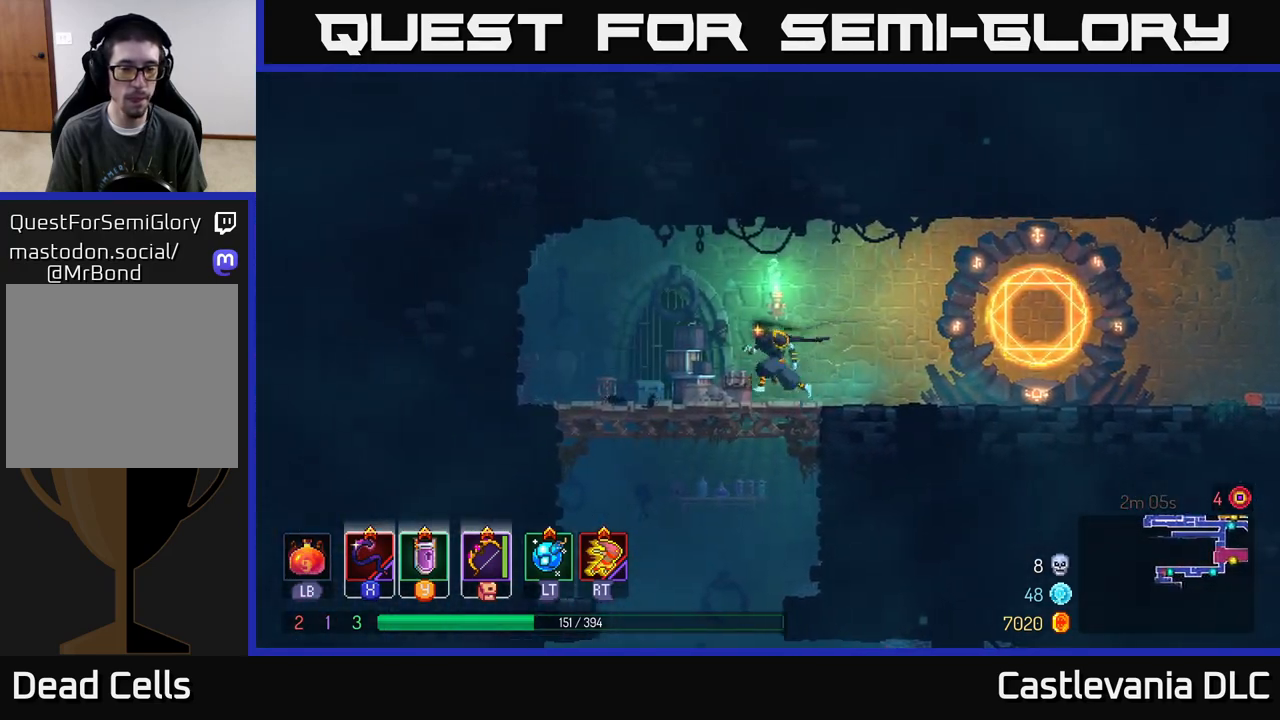
{"buttons": [], "left_stick": "center", "right_stick": "center", "events": [[67, "left_stick", "down"], [83, "A", "down"], [133, "A", "up"], [183, "A", "down"], [283, "A", "up"], [500, "left_stick", "center"]]}
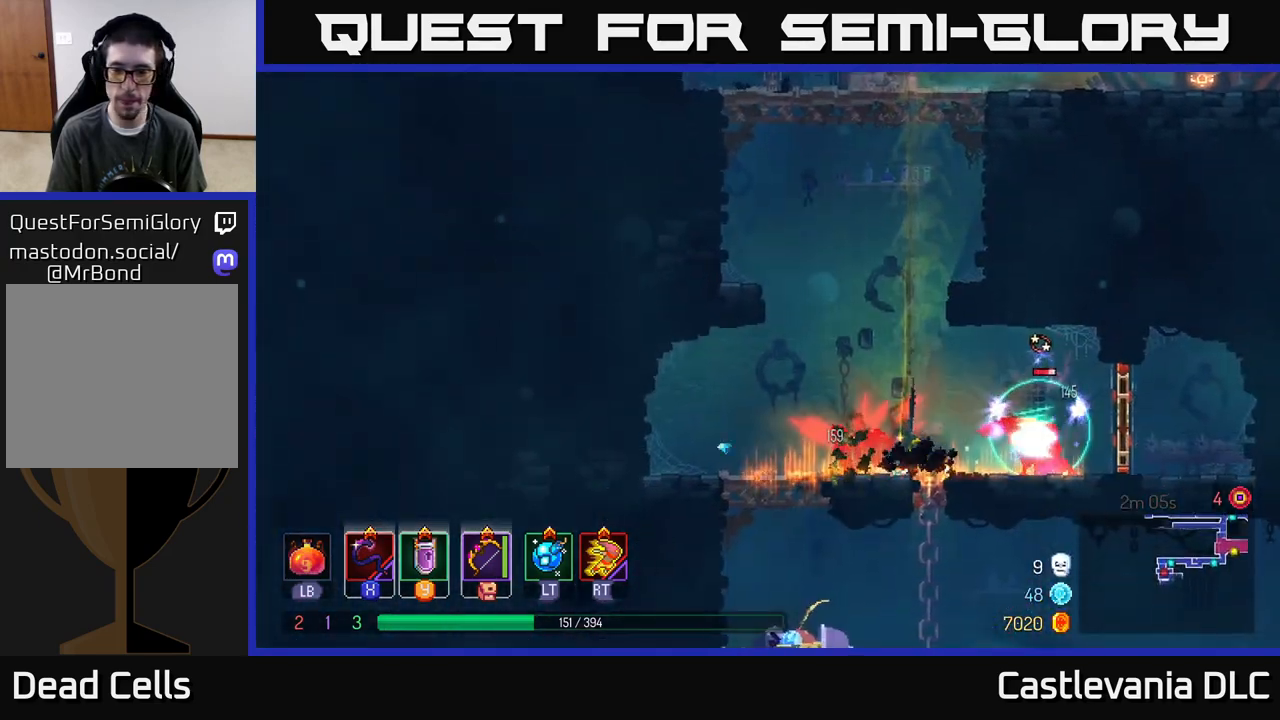
{"buttons": [], "left_stick": "right", "right_stick": "center", "events": [[233, "left_stick", "right"], [267, "X", "down"], [333, "X", "up"]]}
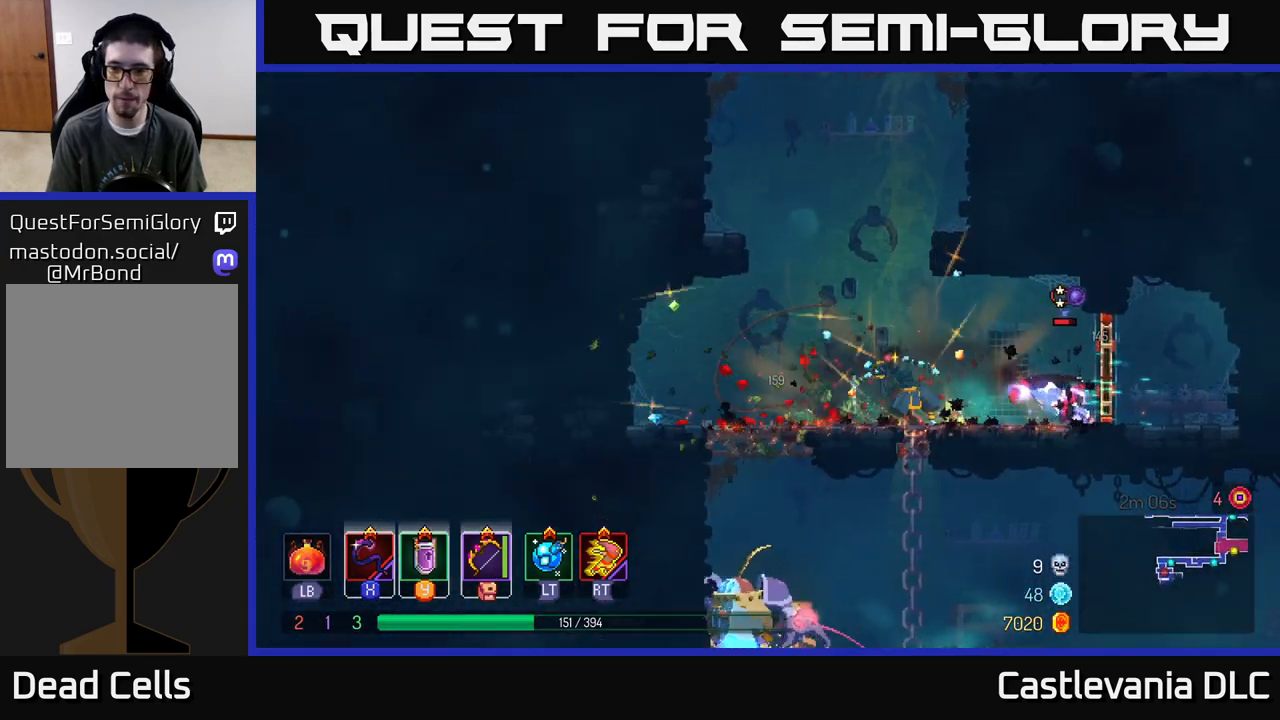
{"buttons": [], "left_stick": "left", "right_stick": "center", "events": [[117, "left_stick", "center"], [400, "left_stick", "left"]]}
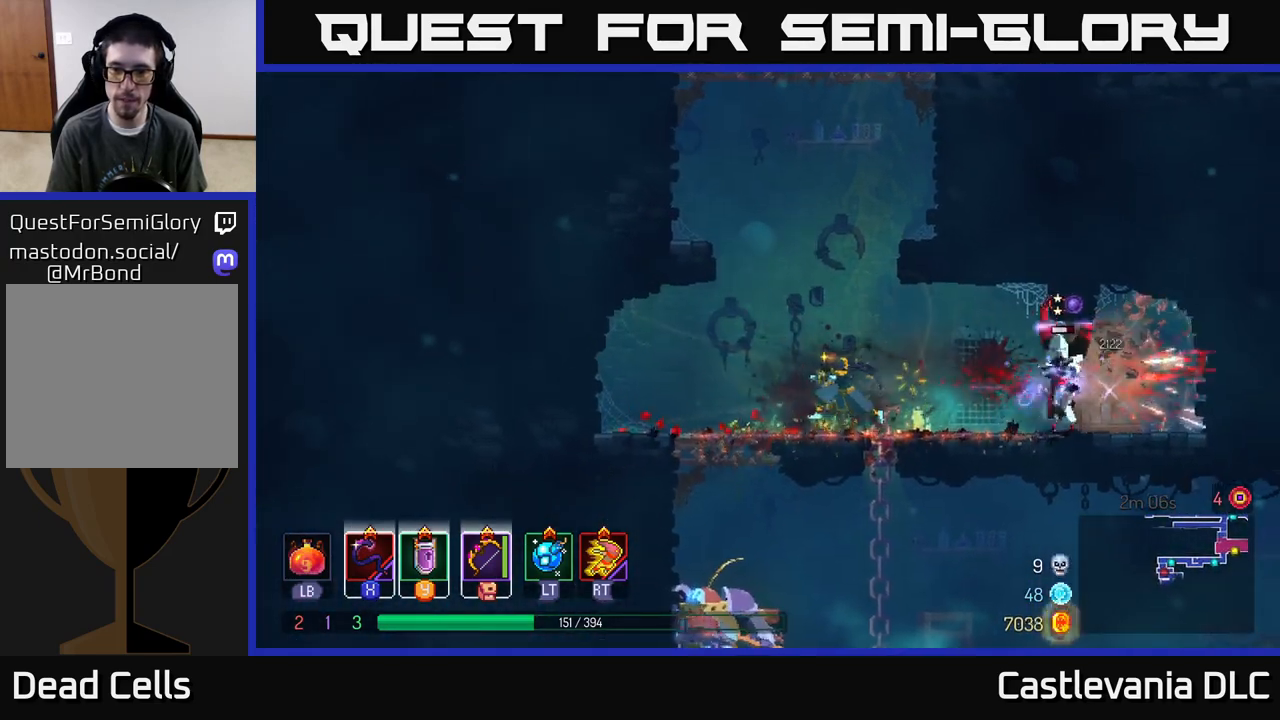
{"buttons": [], "left_stick": "center", "right_stick": "center", "events": [[83, "left_stick", "right"], [100, "X", "down"], [183, "X", "up"], [250, "left_stick", "center"]]}
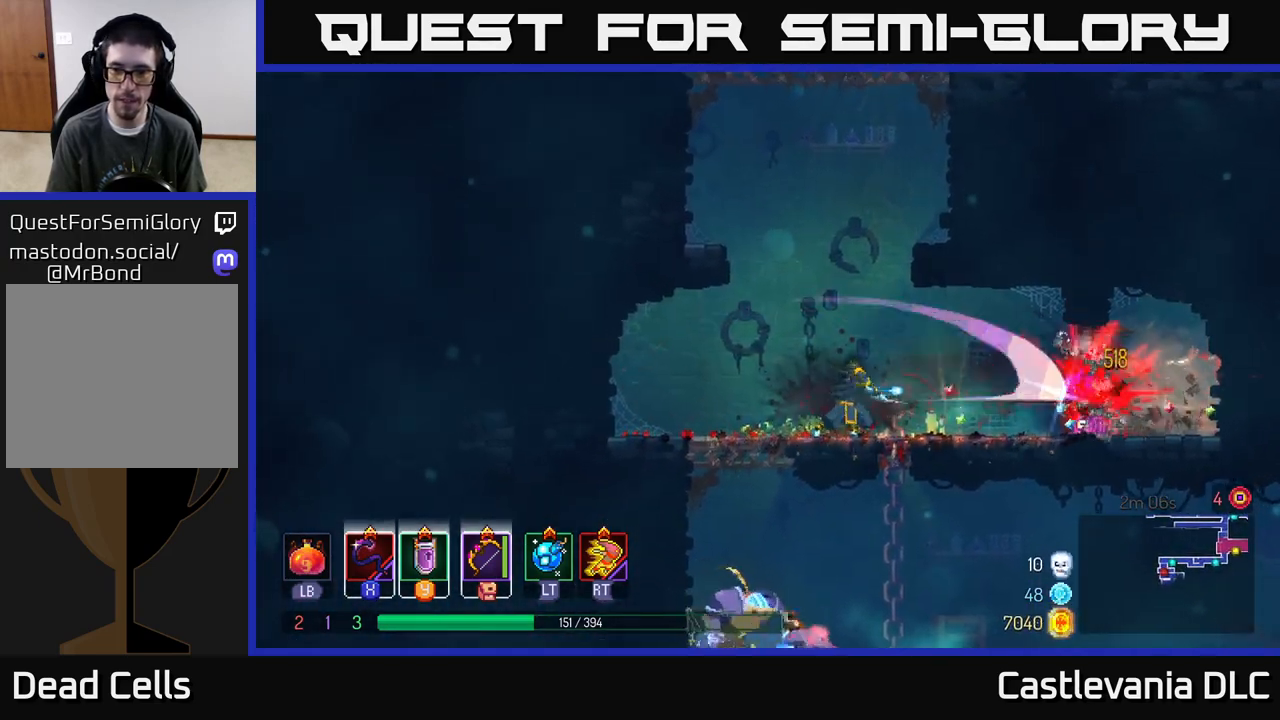
{"buttons": ["A"], "left_stick": "down", "right_stick": "center", "events": [[17, "left_stick", "left"], [383, "A", "down"], [383, "left_stick", "down"], [400, "A", "up"], [483, "A", "down"]]}
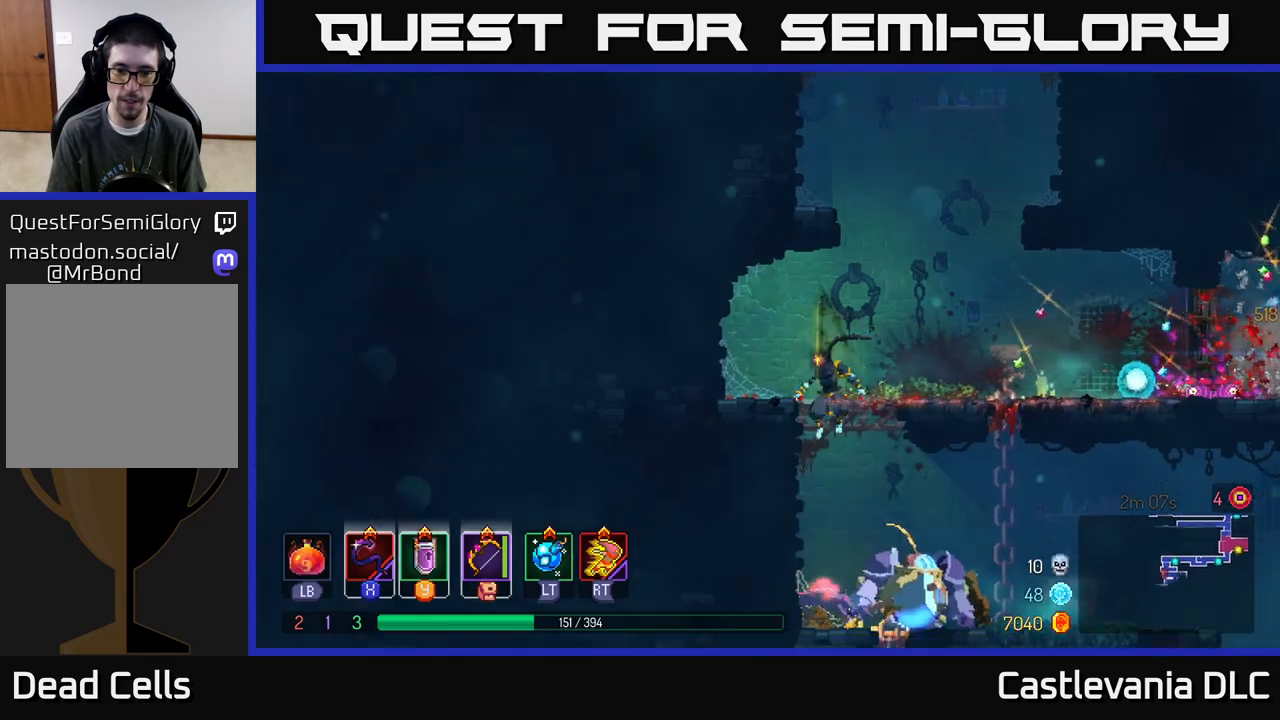
{"buttons": [], "left_stick": "right", "right_stick": "center", "events": [[33, "A", "up"], [250, "left_stick", "center"], [400, "left_stick", "right"]]}
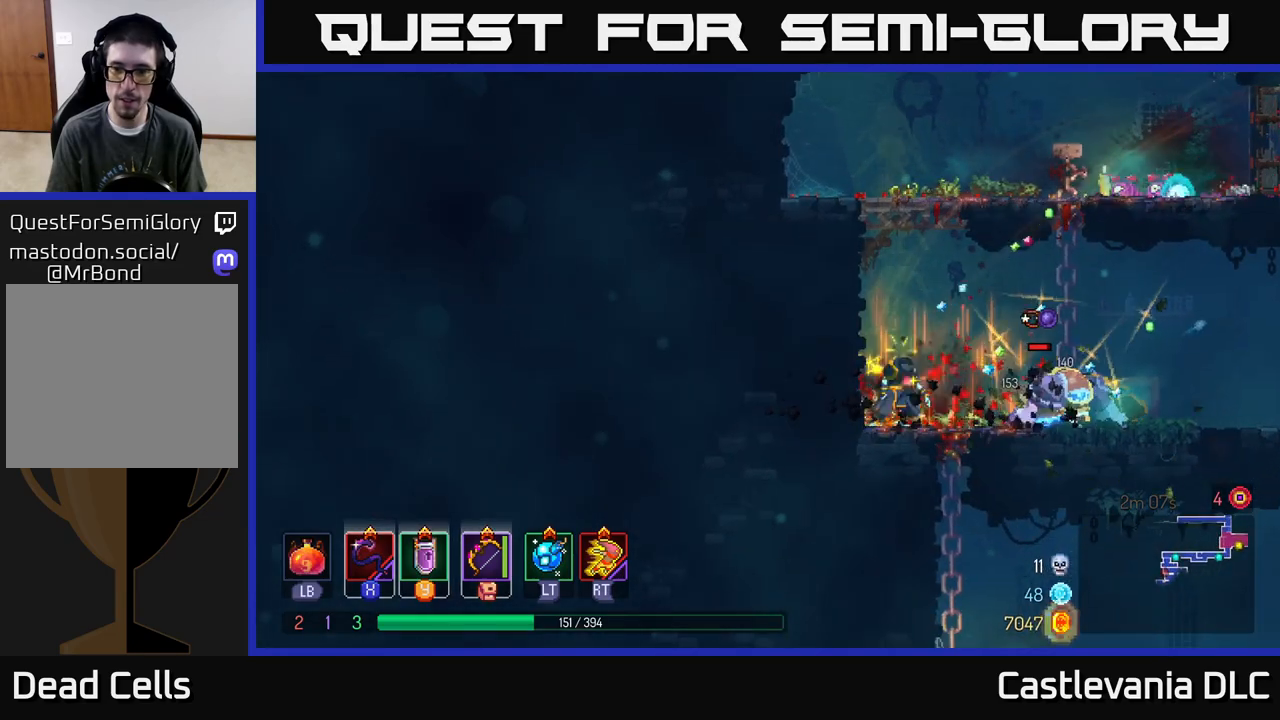
{"buttons": [], "left_stick": "left", "right_stick": "center", "events": [[33, "R2", "down"], [133, "R2", "up"], [267, "left_stick", "center"], [333, "left_stick", "left"]]}
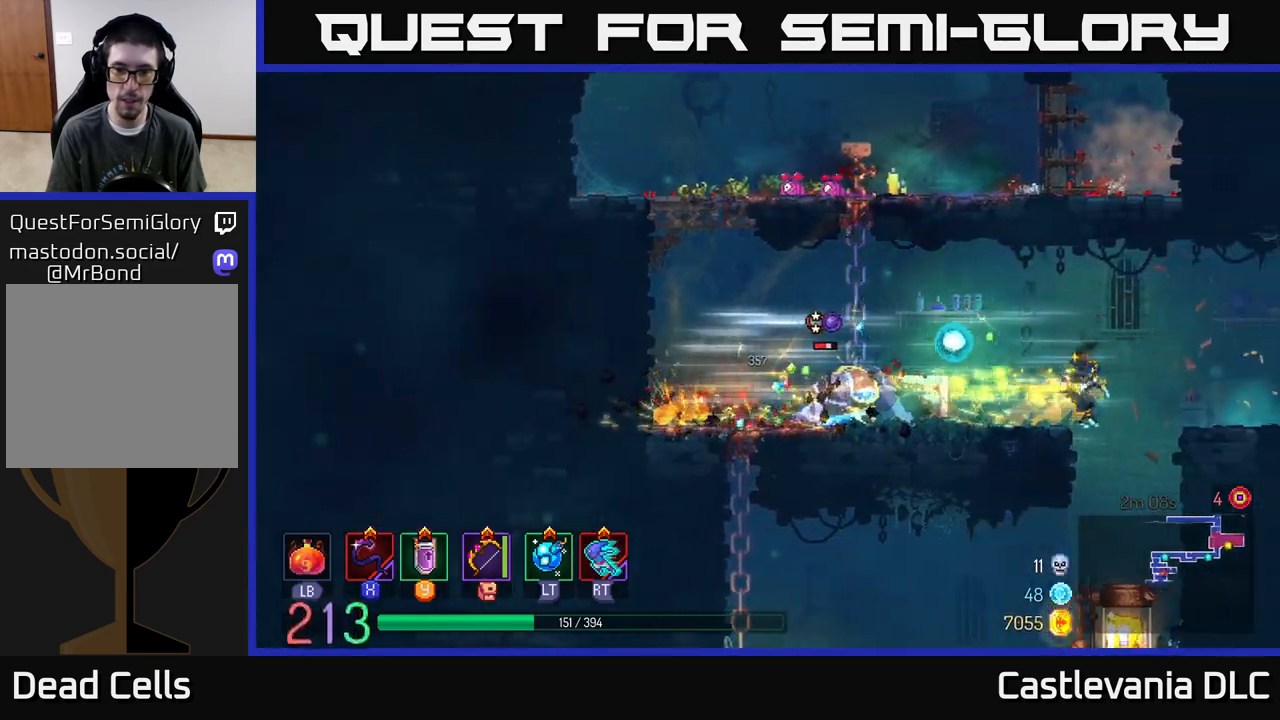
{"buttons": [], "left_stick": "right", "right_stick": "center", "events": [[100, "R2", "down"], [167, "R2", "up"], [233, "R2", "down"], [333, "R2", "up"], [450, "left_stick", "right"]]}
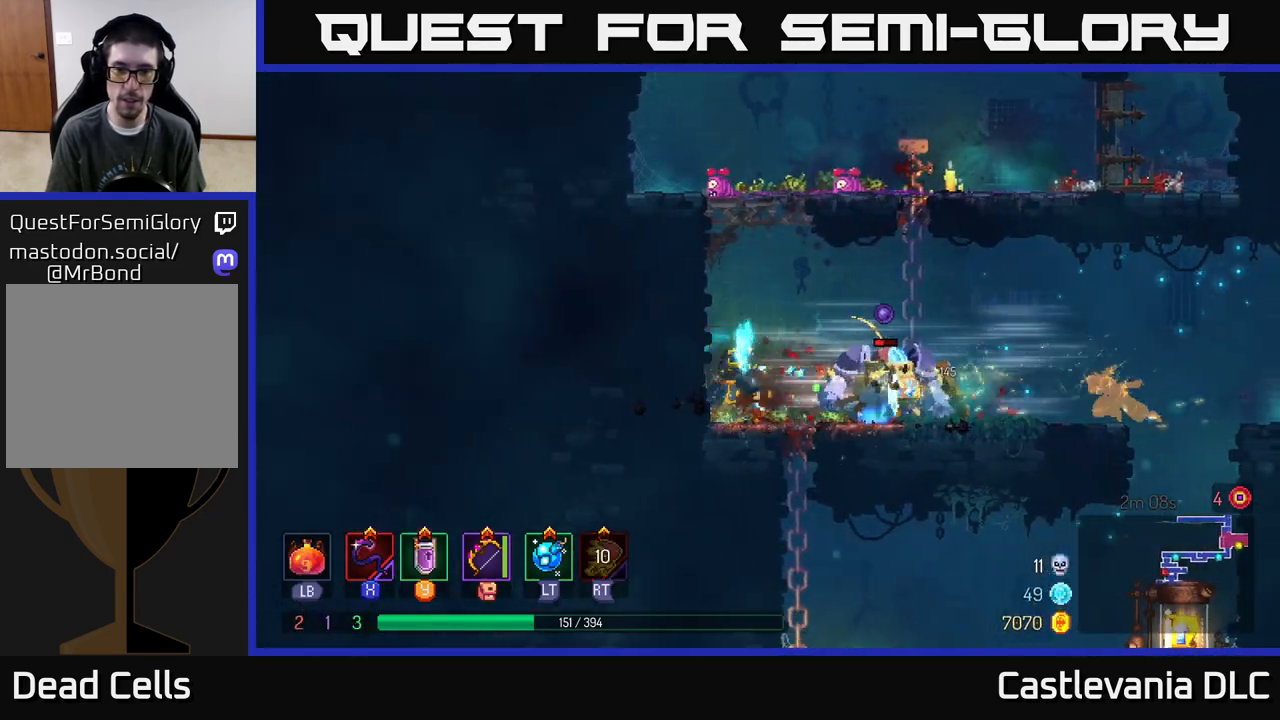
{"buttons": [], "left_stick": "center", "right_stick": "center", "events": [[67, "X", "down"], [167, "X", "up"], [217, "left_stick", "center"]]}
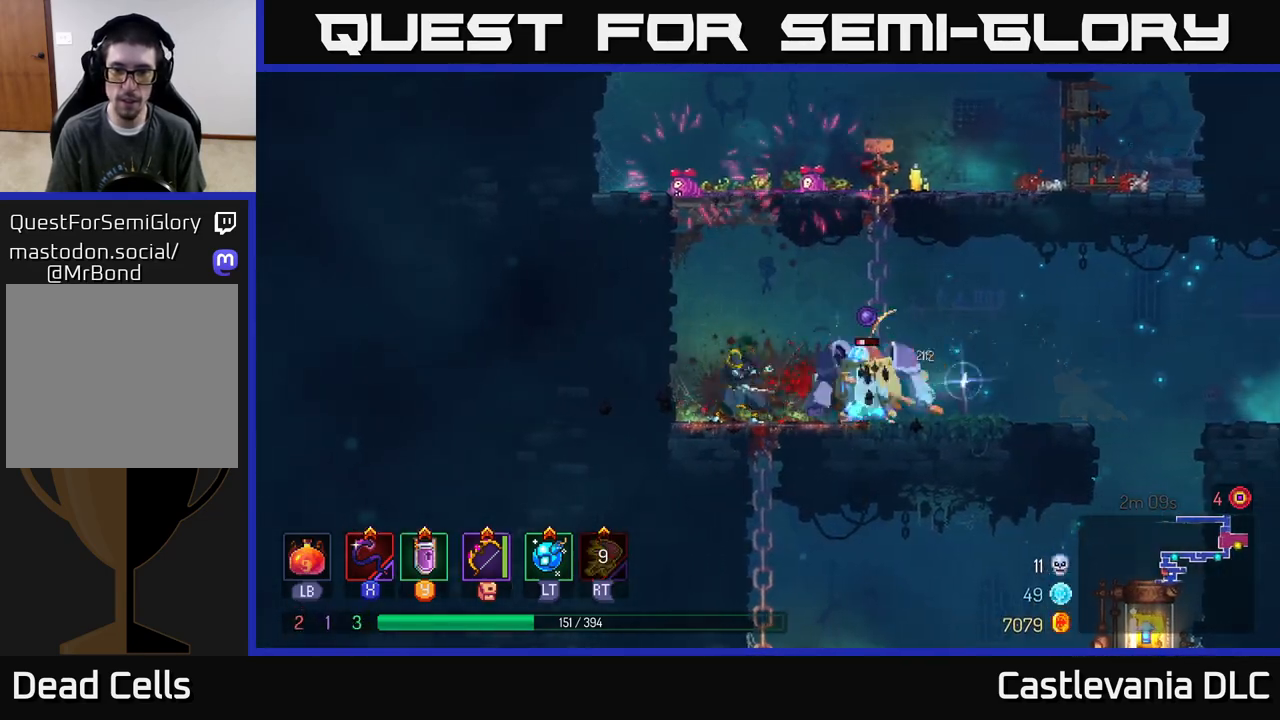
{"buttons": [], "left_stick": "right", "right_stick": "center", "events": [[50, "left_stick", "right"], [133, "B", "down"], [317, "B", "up"]]}
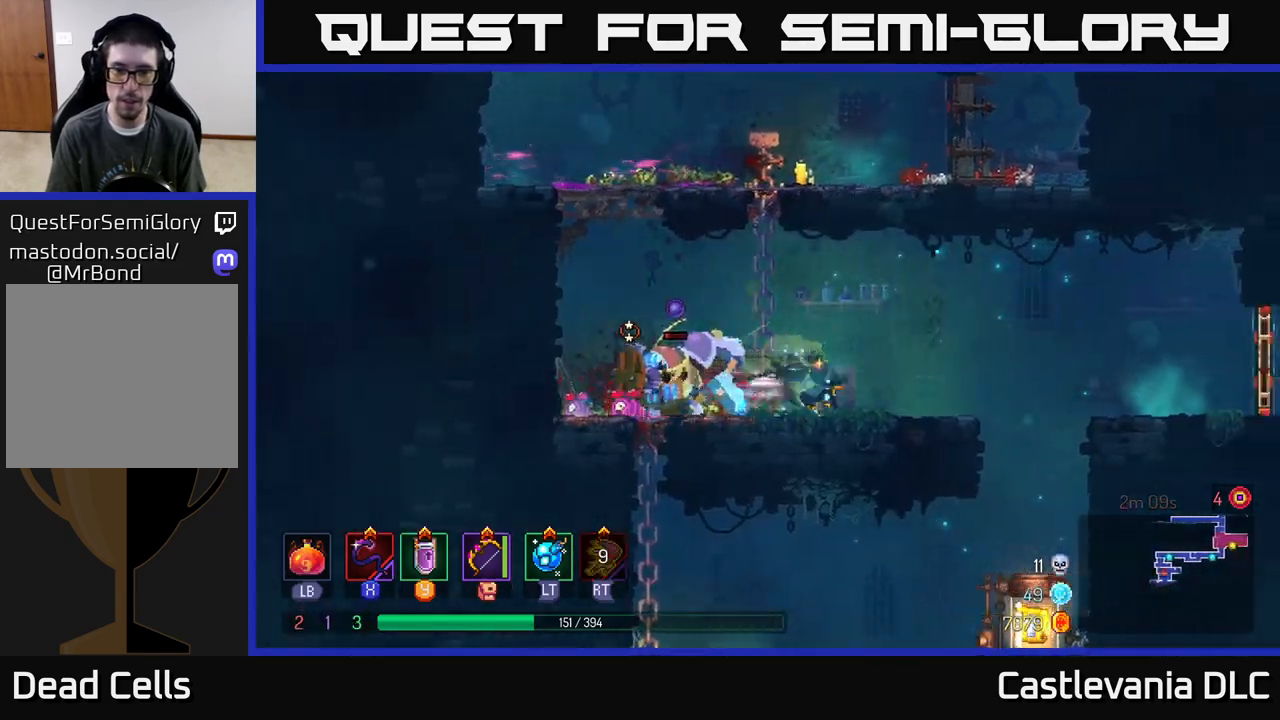
{"buttons": [], "left_stick": "center", "right_stick": "center", "events": [[117, "left_stick", "left"], [150, "X", "down"], [217, "X", "up"], [283, "left_stick", "center"]]}
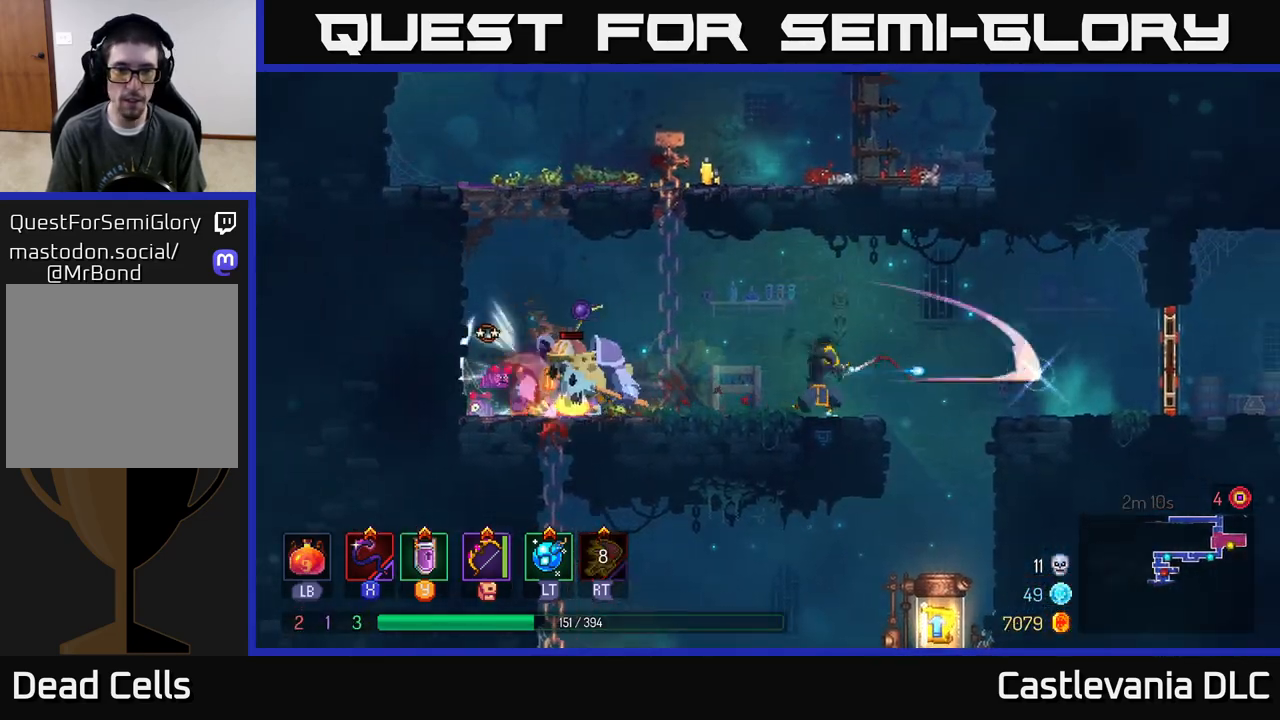
{"buttons": [], "left_stick": "left", "right_stick": "center", "events": [[33, "left_stick", "right"], [267, "left_stick", "left"], [317, "X", "down"], [383, "X", "up"]]}
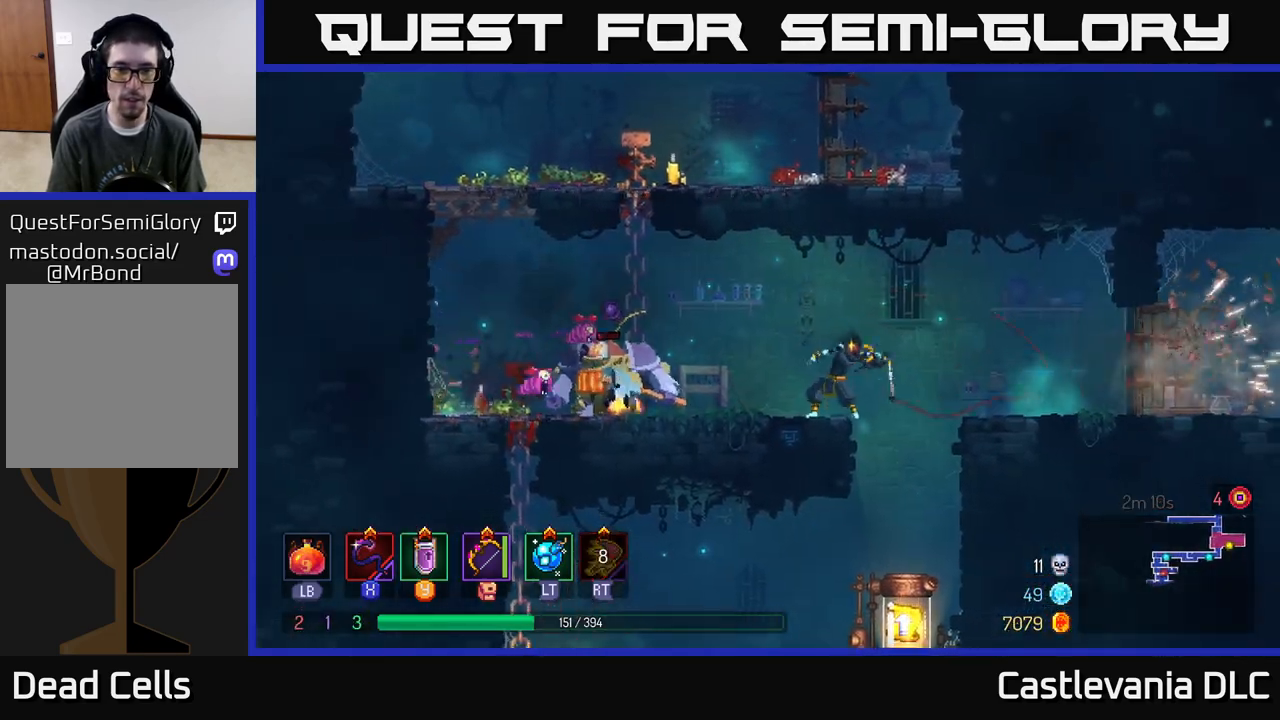
{"buttons": [], "left_stick": "right", "right_stick": "center", "events": [[117, "left_stick", "center"], [233, "left_stick", "right"]]}
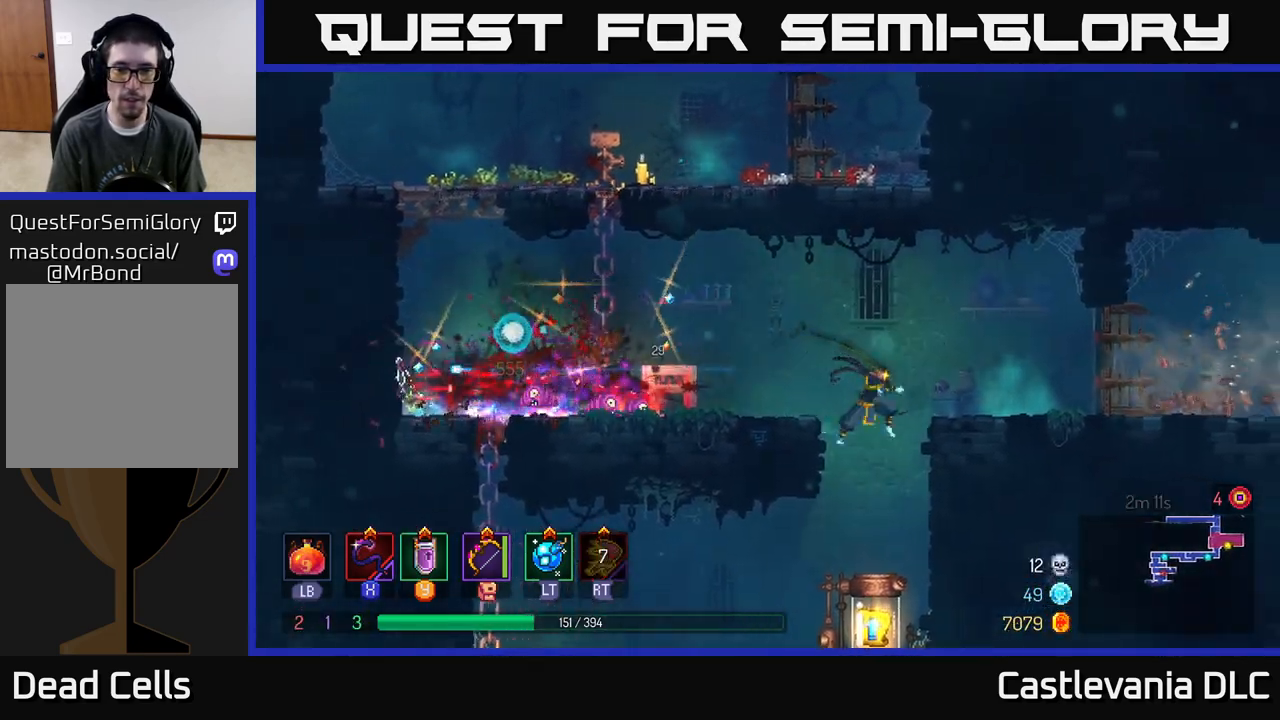
{"buttons": [], "left_stick": "down", "right_stick": "center", "events": [[100, "left_stick", "down"], [300, "left_stick", "down-left"], [417, "left_stick", "down"]]}
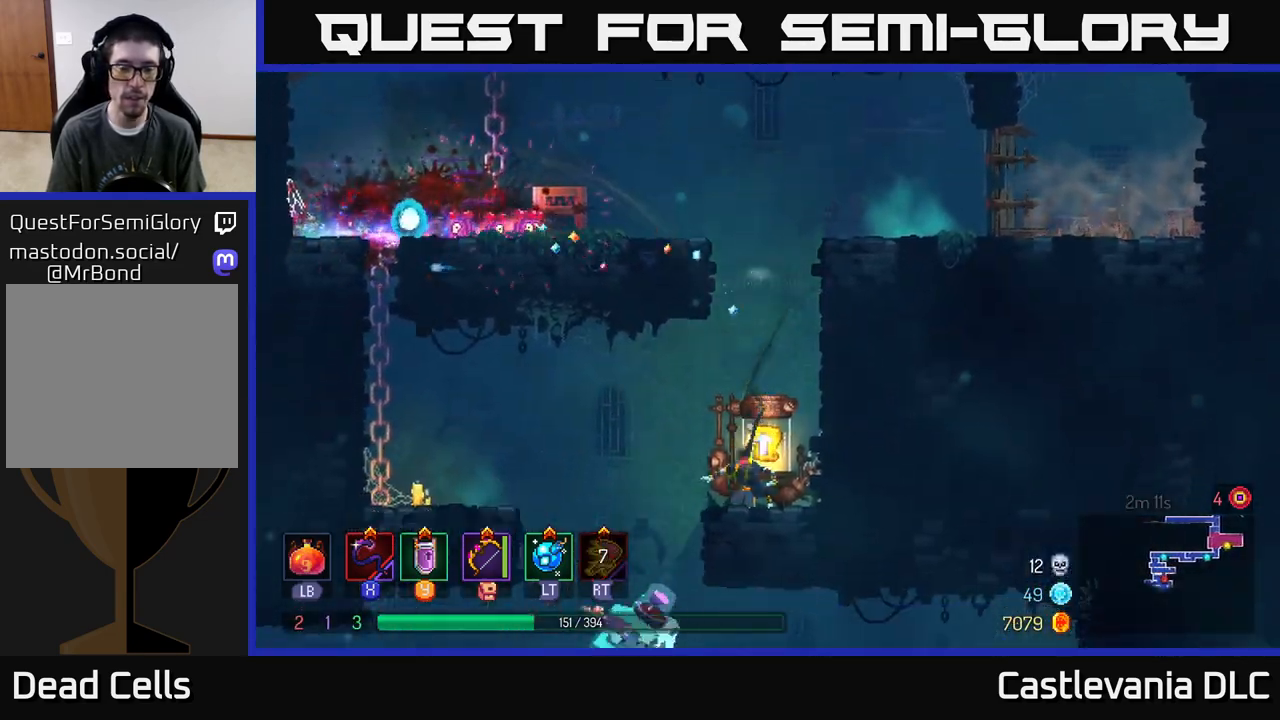
{"buttons": [], "left_stick": "center", "right_stick": "center", "events": [[50, "R1", "down"], [67, "left_stick", "down-right"], [150, "R1", "up"], [167, "left_stick", "center"], [350, "R1", "down"], [400, "R1", "up"]]}
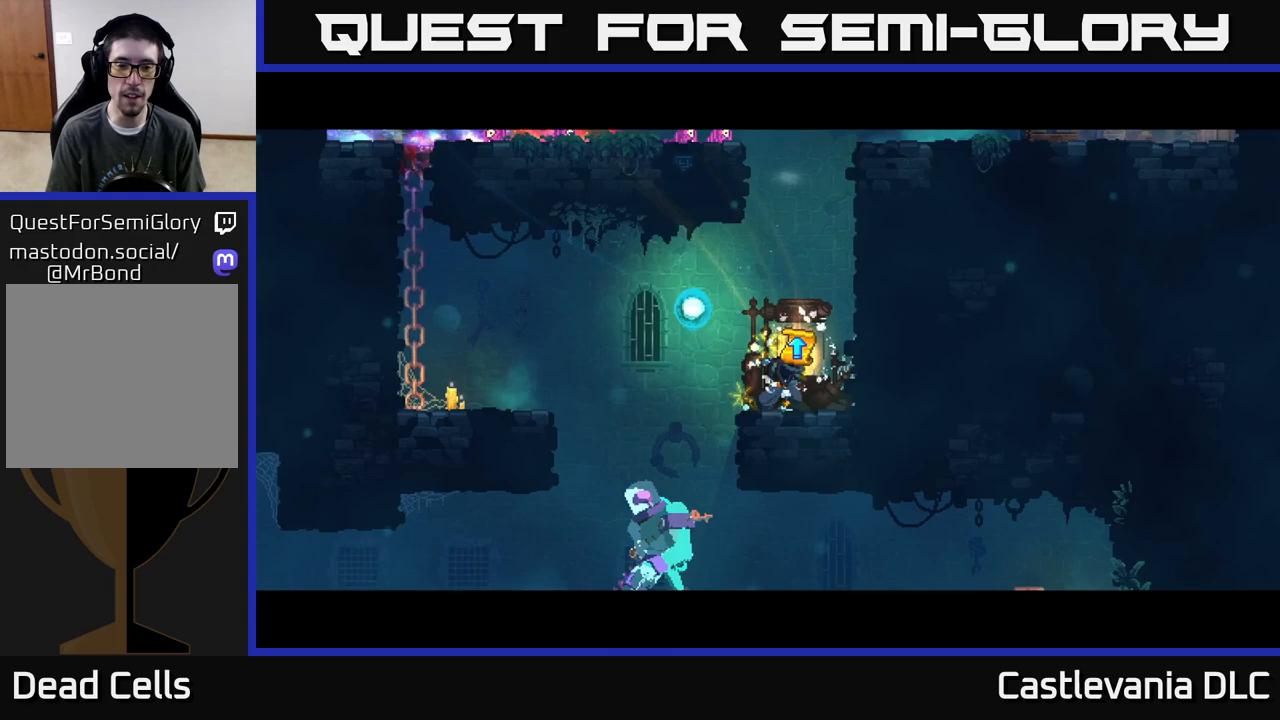
{"buttons": [], "left_stick": "center", "right_stick": "center", "events": []}
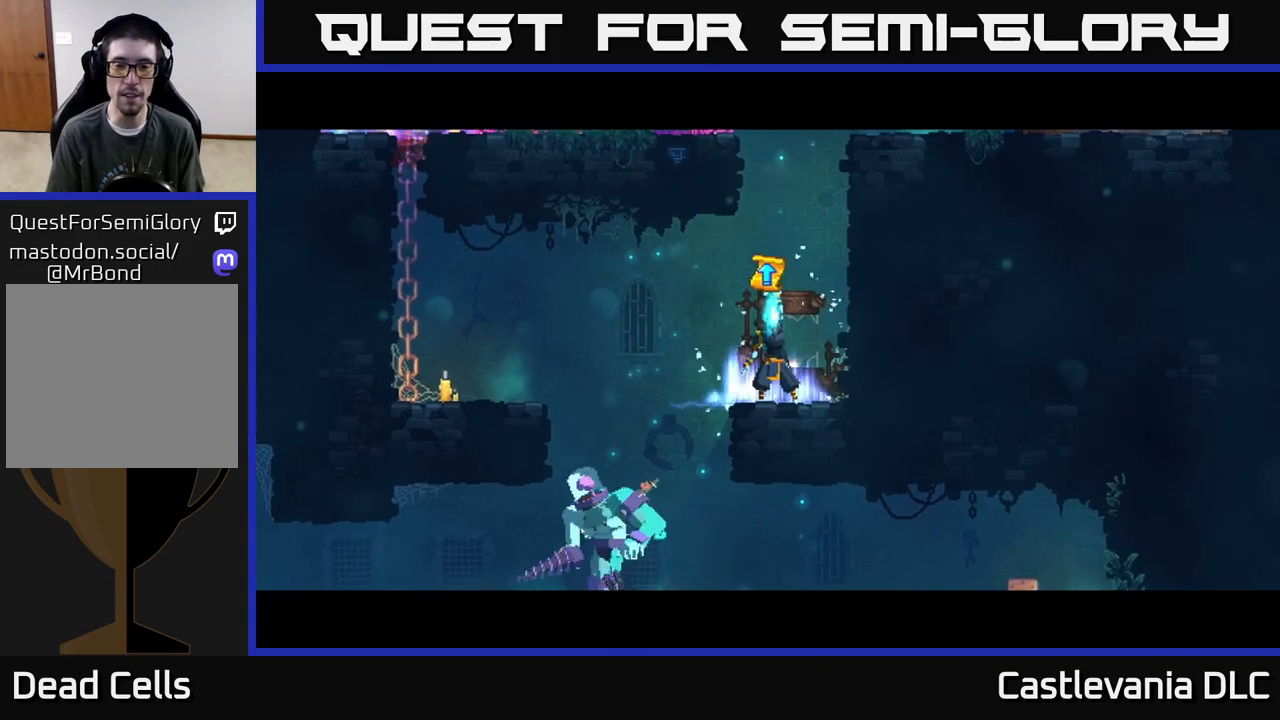
{"buttons": [], "left_stick": "center", "right_stick": "center", "events": []}
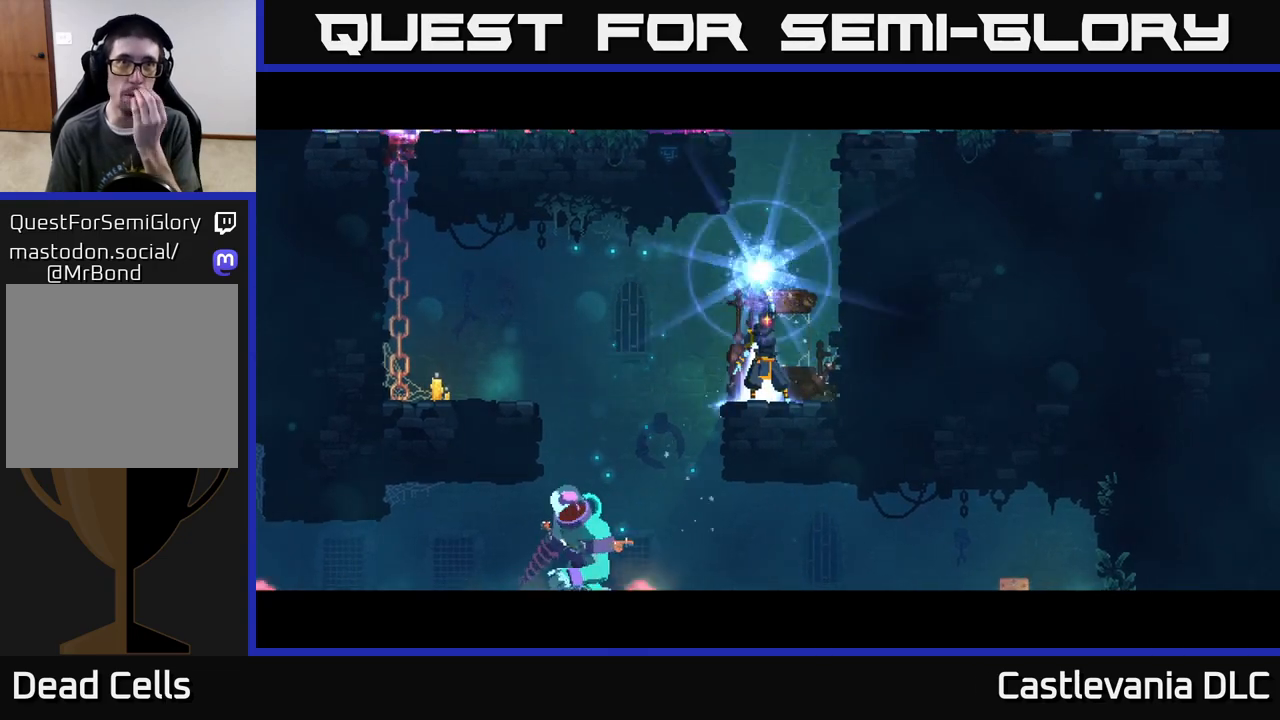
{"buttons": [], "left_stick": "center", "right_stick": "center", "events": []}
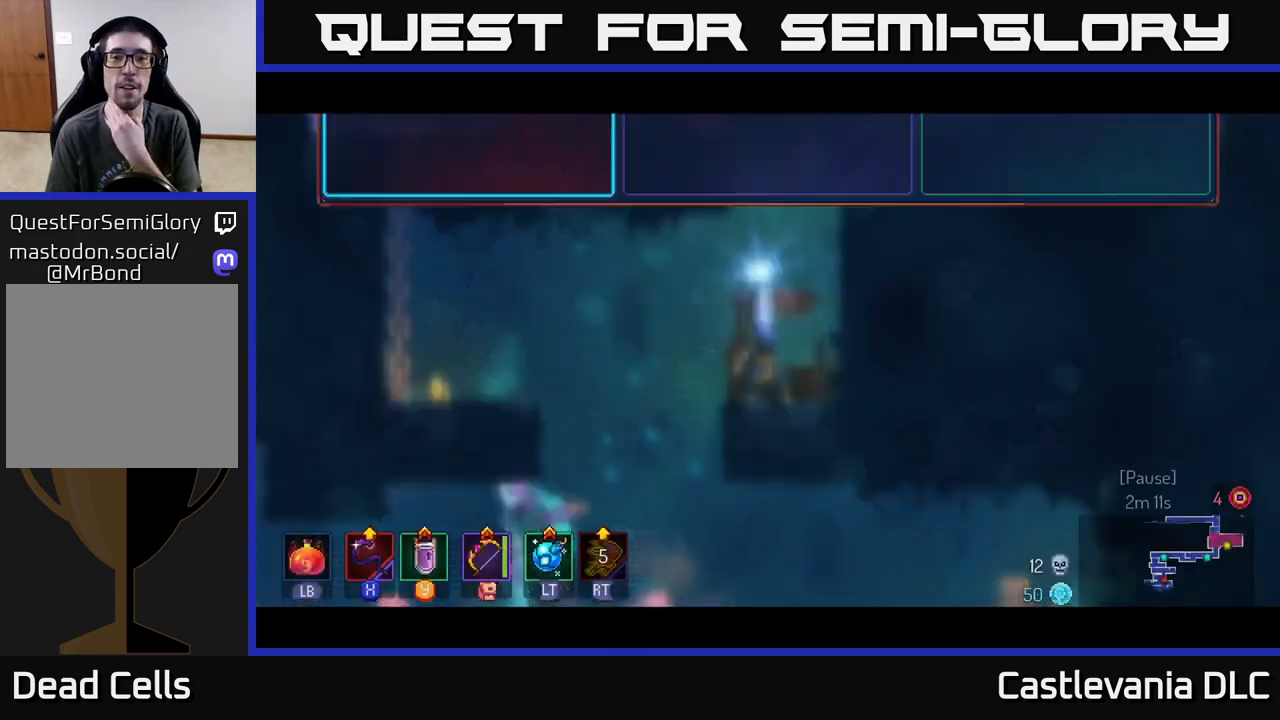
{"buttons": [], "left_stick": "center", "right_stick": "center", "events": []}